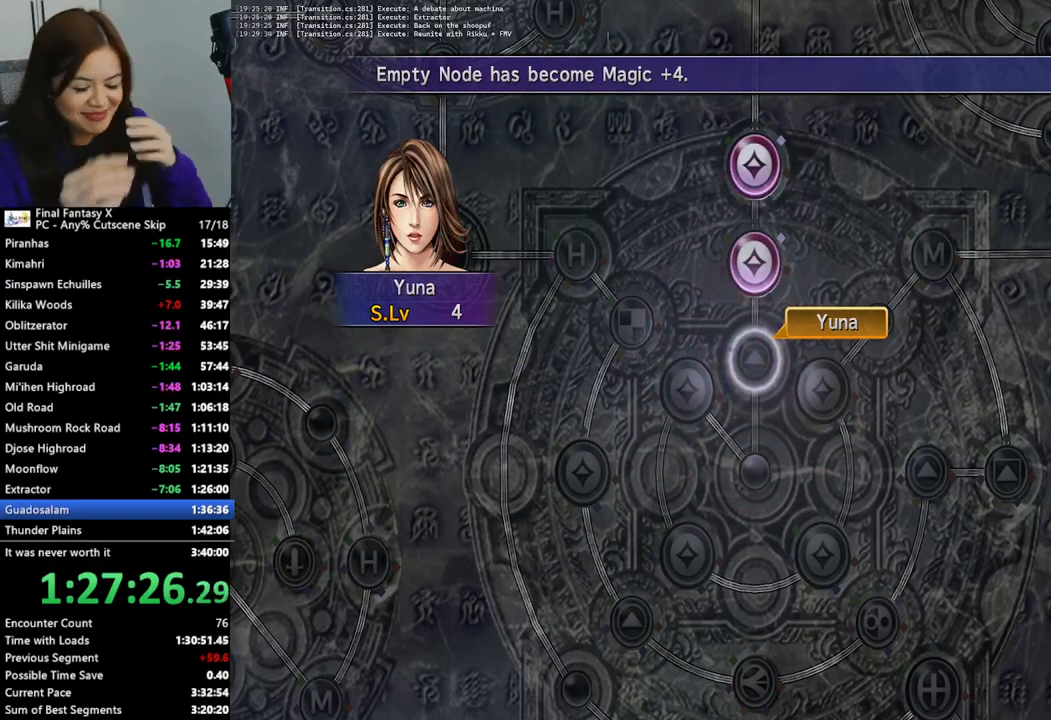
Gameplay with a controller (PlayStation layout); each line is a JSON object with the inputs held at the frame after it. "events" lists button and stick changes between this image and that frame as [ms after this image, input, new state], when the widget could be followed in between.
{"buttons": [], "left_stick": "center", "right_stick": "center", "events": [[67, "CROSS", "up"], [300, "CROSS", "down"], [400, "CROSS", "up"]]}
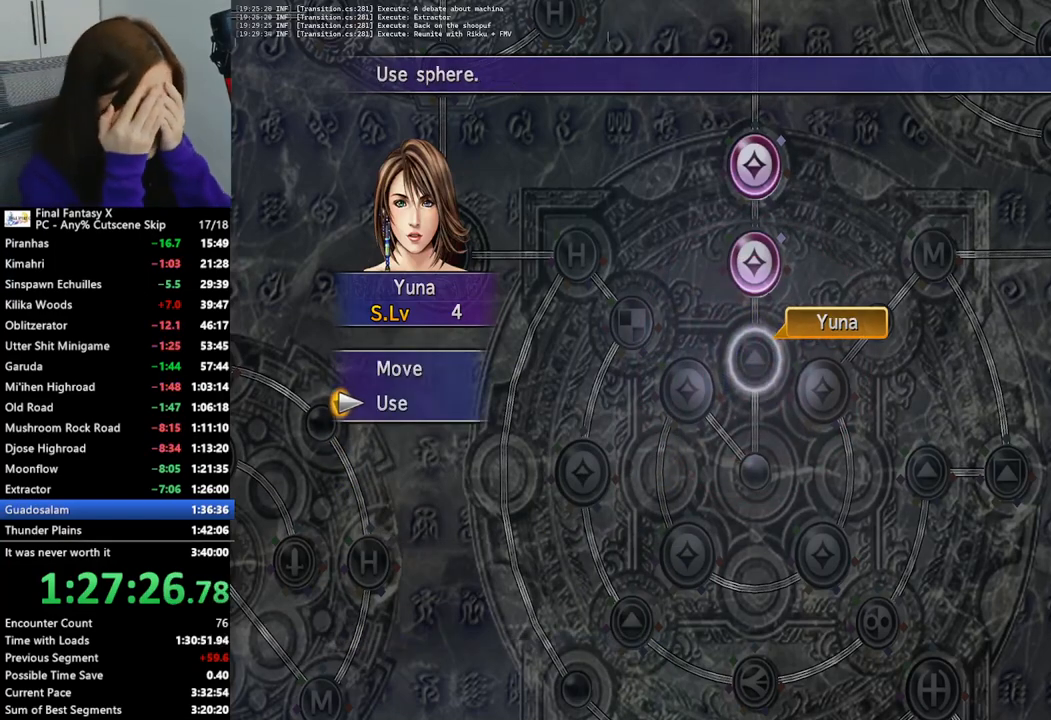
{"buttons": [], "left_stick": "center", "right_stick": "center", "events": [[167, "CROSS", "down"], [233, "CROSS", "up"]]}
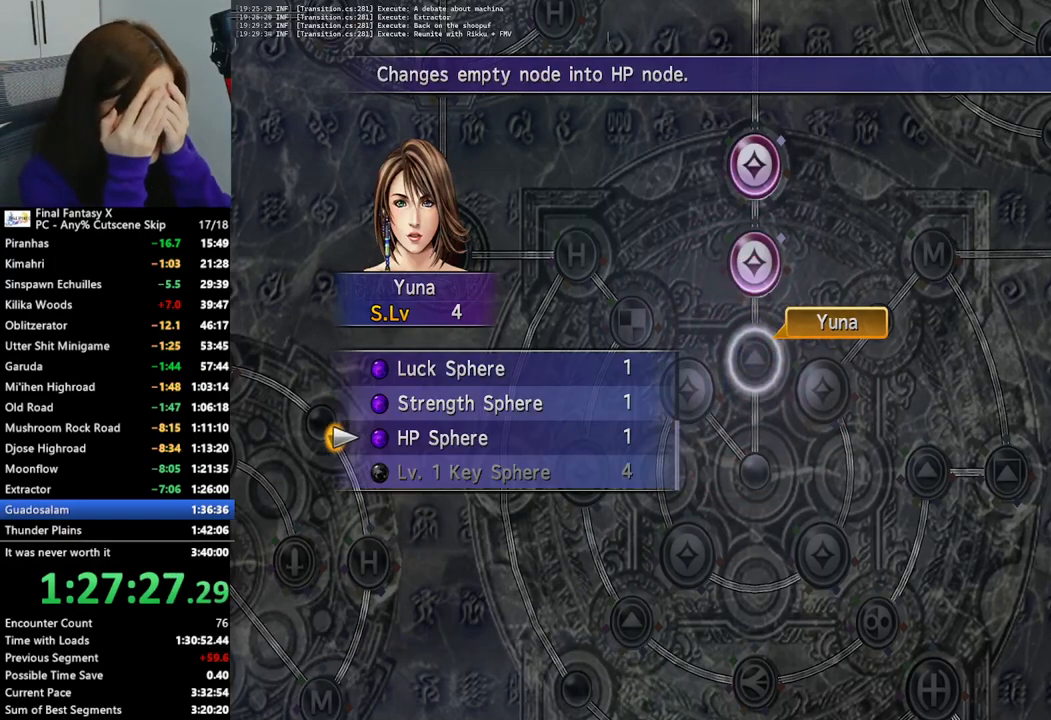
{"buttons": [], "left_stick": "center", "right_stick": "center", "events": [[133, "L2", "down"], [300, "L2", "up"]]}
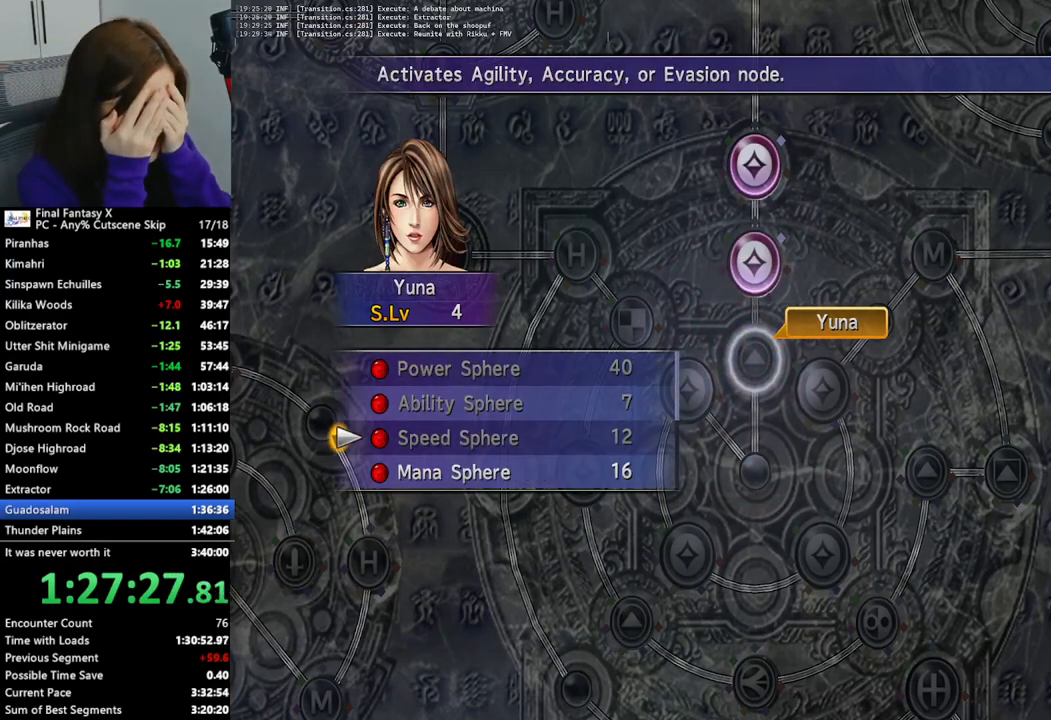
{"buttons": [], "left_stick": "center", "right_stick": "center", "events": [[333, "DPAD_DOWN", "down"], [367, "CROSS", "down"], [400, "DPAD_DOWN", "up"], [467, "CROSS", "up"]]}
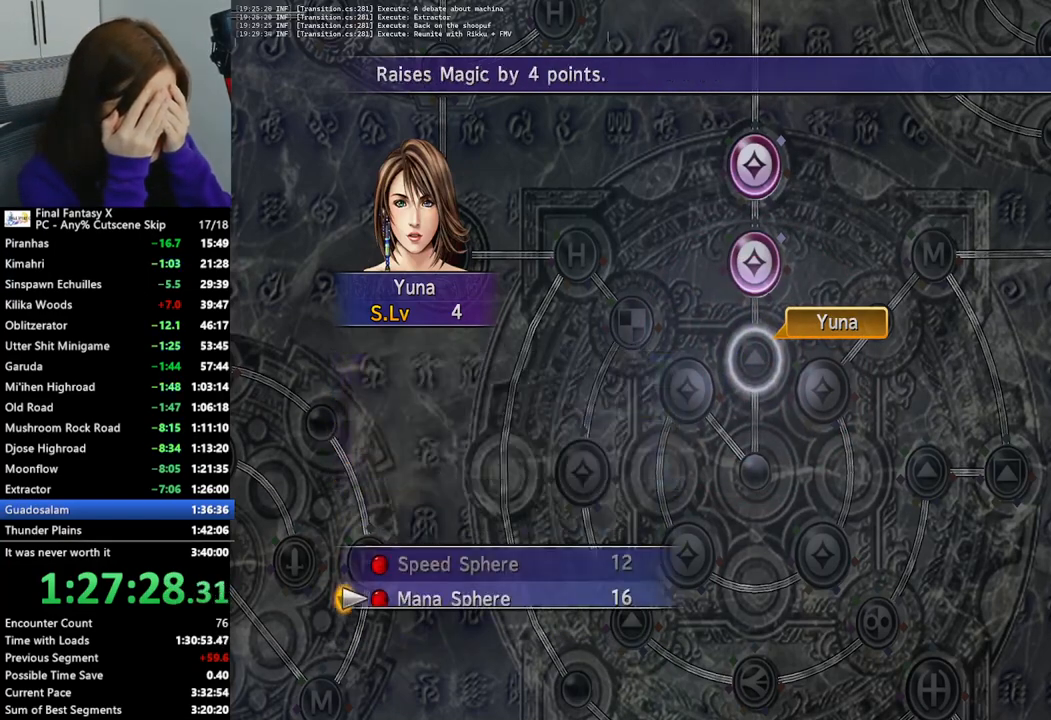
{"buttons": [], "left_stick": "center", "right_stick": "center", "events": [[33, "CROSS", "down"], [100, "CROSS", "up"], [167, "CROSS", "down"], [267, "CROSS", "up"]]}
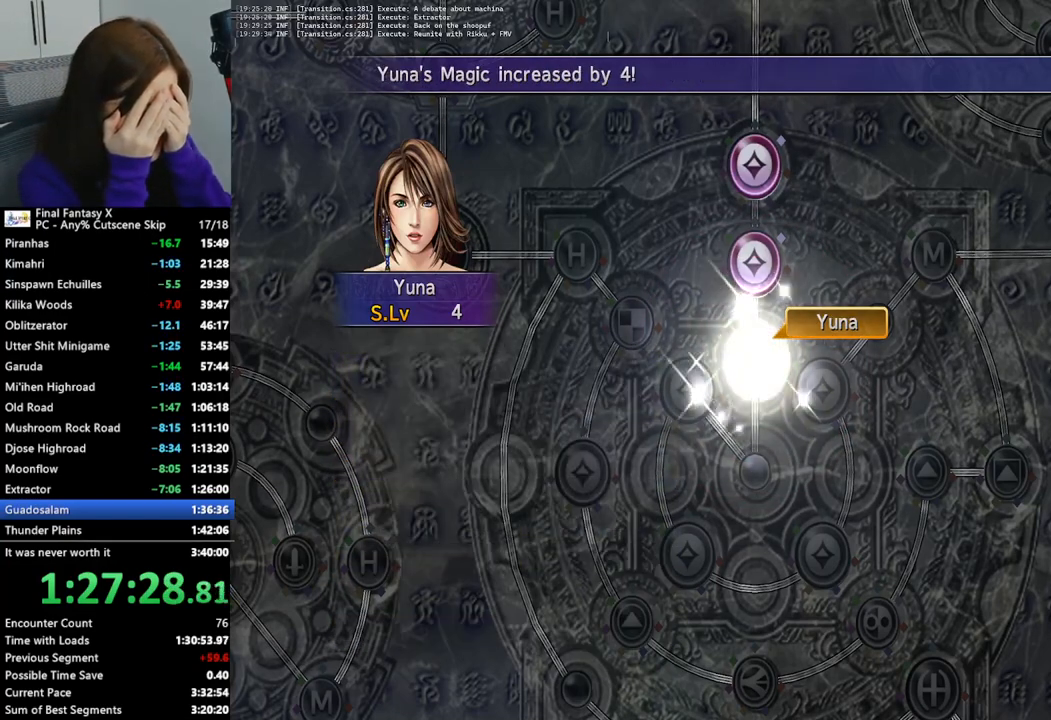
{"buttons": [], "left_stick": "center", "right_stick": "center", "events": [[33, "CIRCLE", "down"], [100, "CIRCLE", "up"], [167, "CIRCLE", "down"], [267, "CIRCLE", "up"], [333, "CIRCLE", "down"], [400, "CIRCLE", "up"]]}
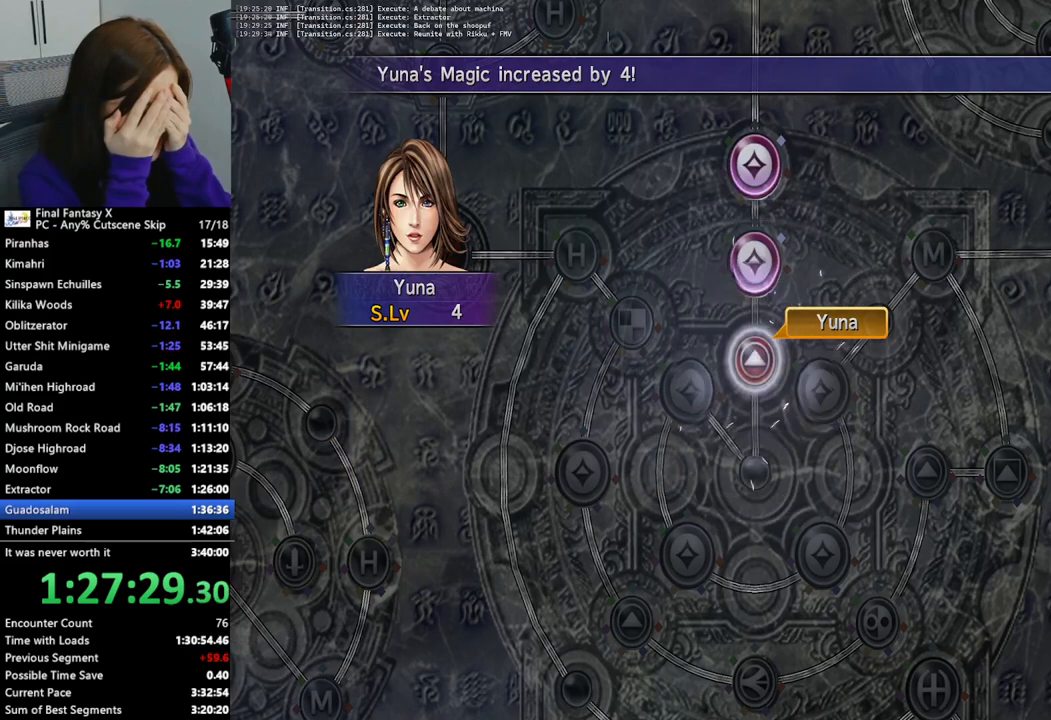
{"buttons": [], "left_stick": "center", "right_stick": "center", "events": []}
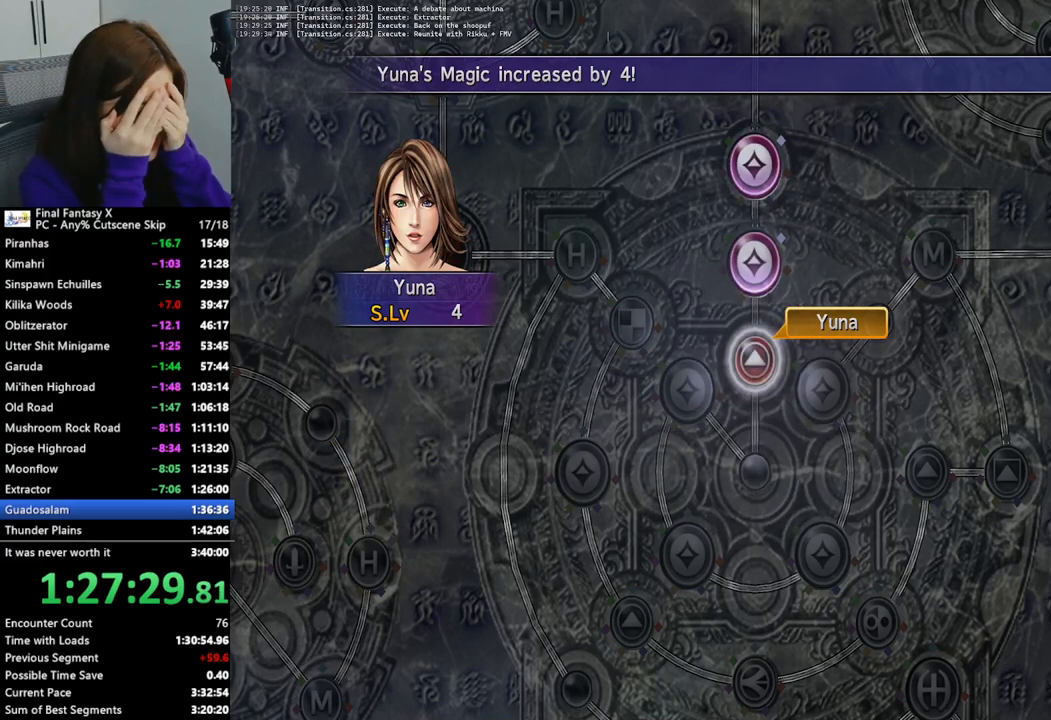
{"buttons": ["CROSS"], "left_stick": "center", "right_stick": "center", "events": [[67, "CROSS", "down"], [167, "CROSS", "up"], [467, "CROSS", "down"]]}
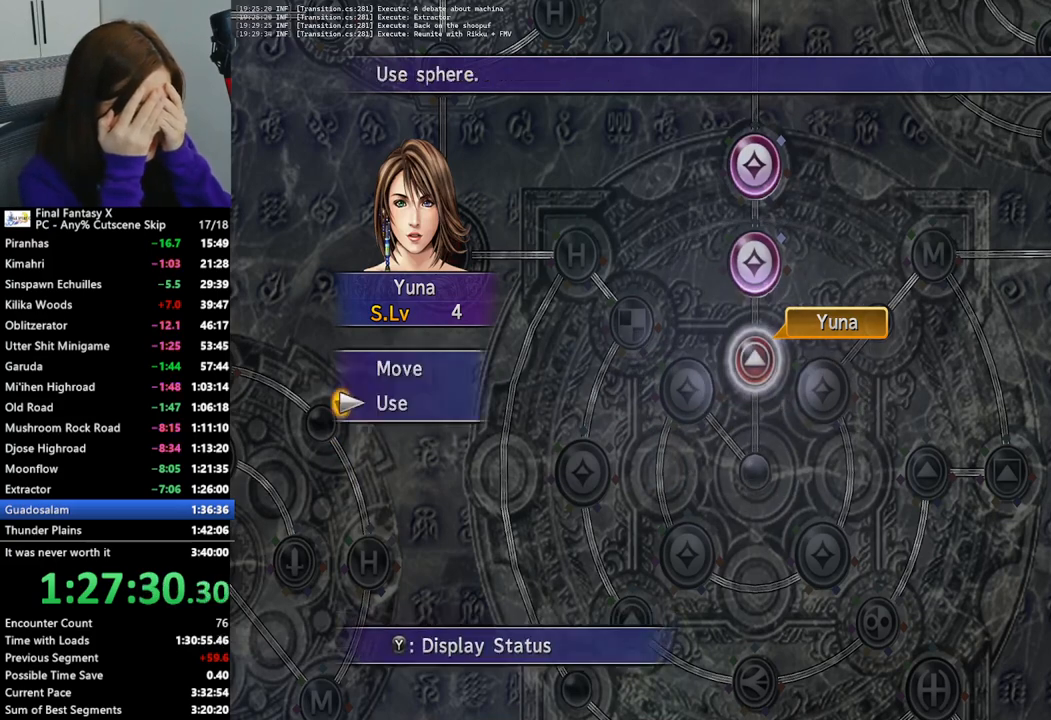
{"buttons": [], "left_stick": "center", "right_stick": "center", "events": [[67, "CROSS", "up"], [133, "CROSS", "down"], [233, "CROSS", "up"]]}
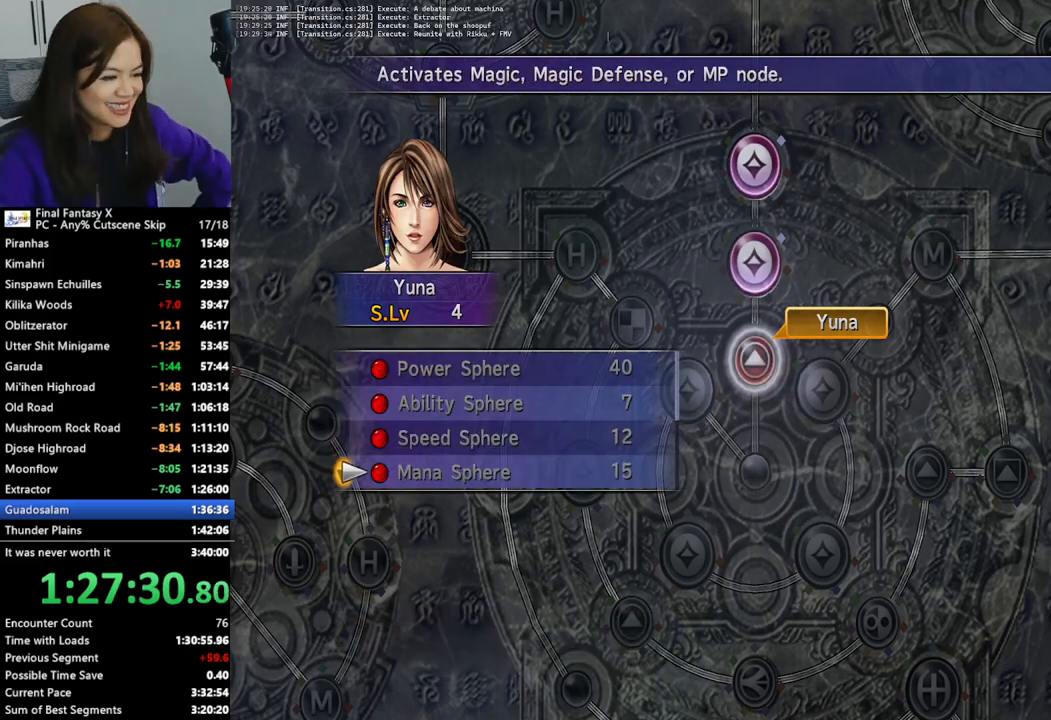
{"buttons": [], "left_stick": "center", "right_stick": "center", "events": []}
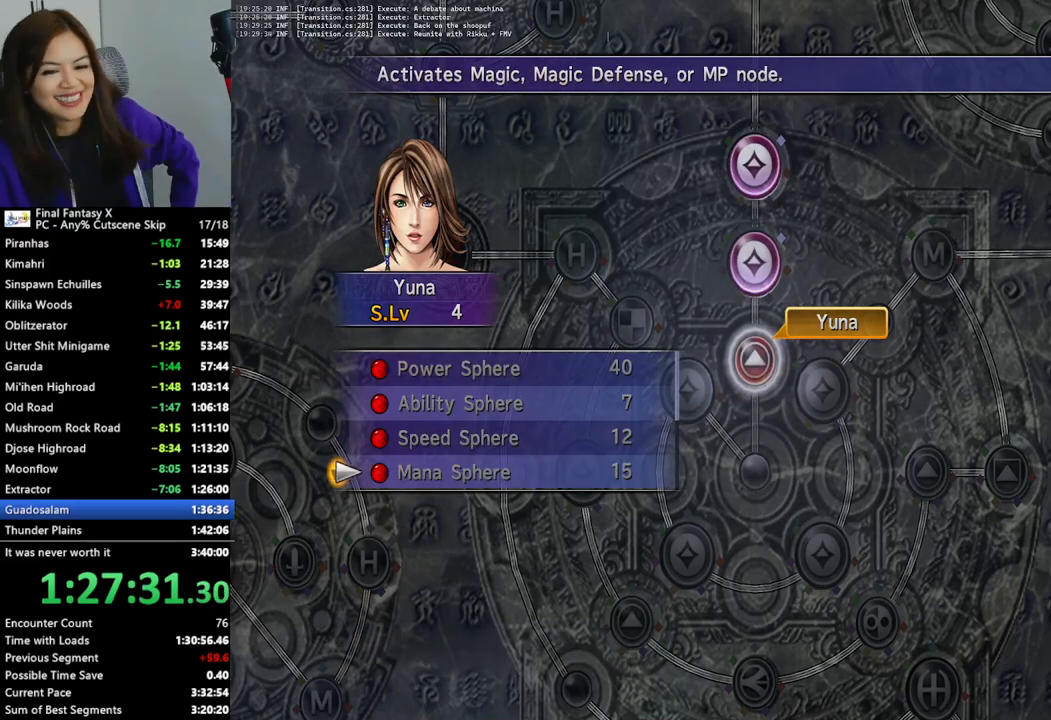
{"buttons": ["CIRCLE"], "left_stick": "center", "right_stick": "center", "events": [[167, "CIRCLE", "down"], [267, "CIRCLE", "up"], [500, "CIRCLE", "down"]]}
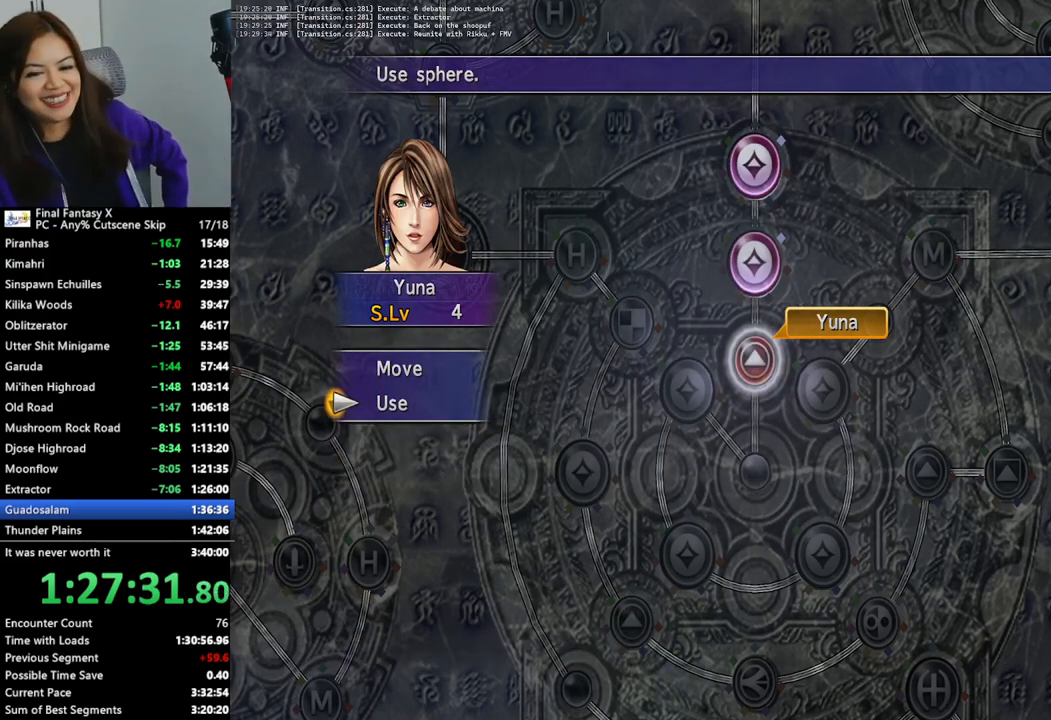
{"buttons": [], "left_stick": "center", "right_stick": "center", "events": [[100, "CIRCLE", "up"]]}
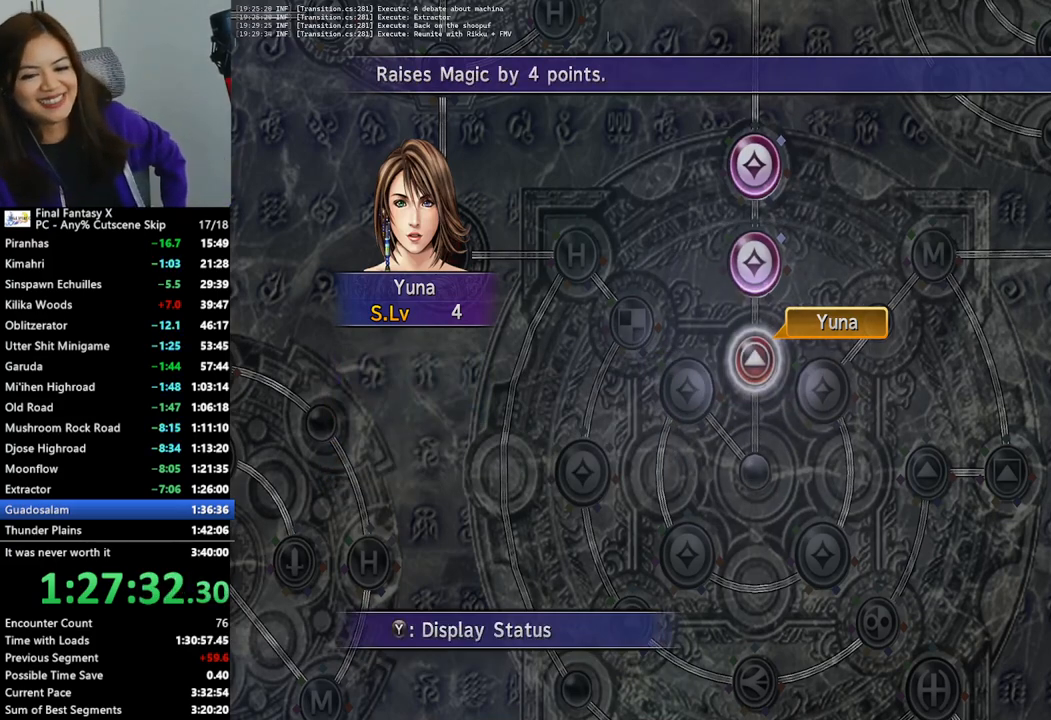
{"buttons": ["CROSS"], "left_stick": "center", "right_stick": "center", "events": [[33, "CIRCLE", "down"], [100, "CIRCLE", "up"], [433, "CROSS", "down"]]}
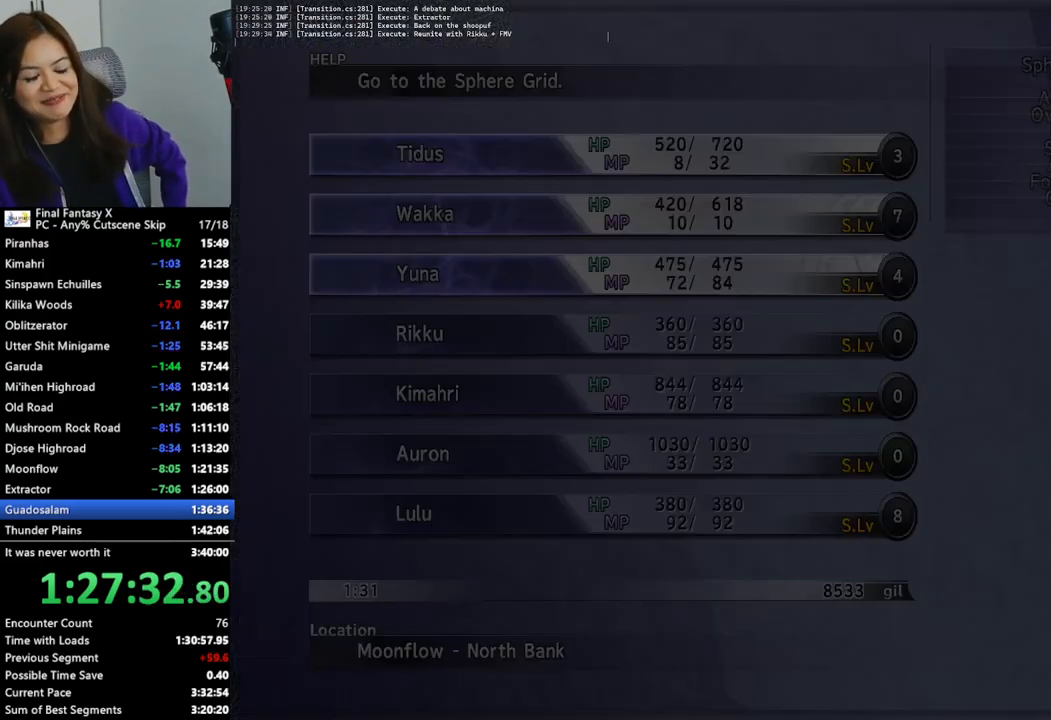
{"buttons": [], "left_stick": "center", "right_stick": "center", "events": [[33, "CROSS", "up"]]}
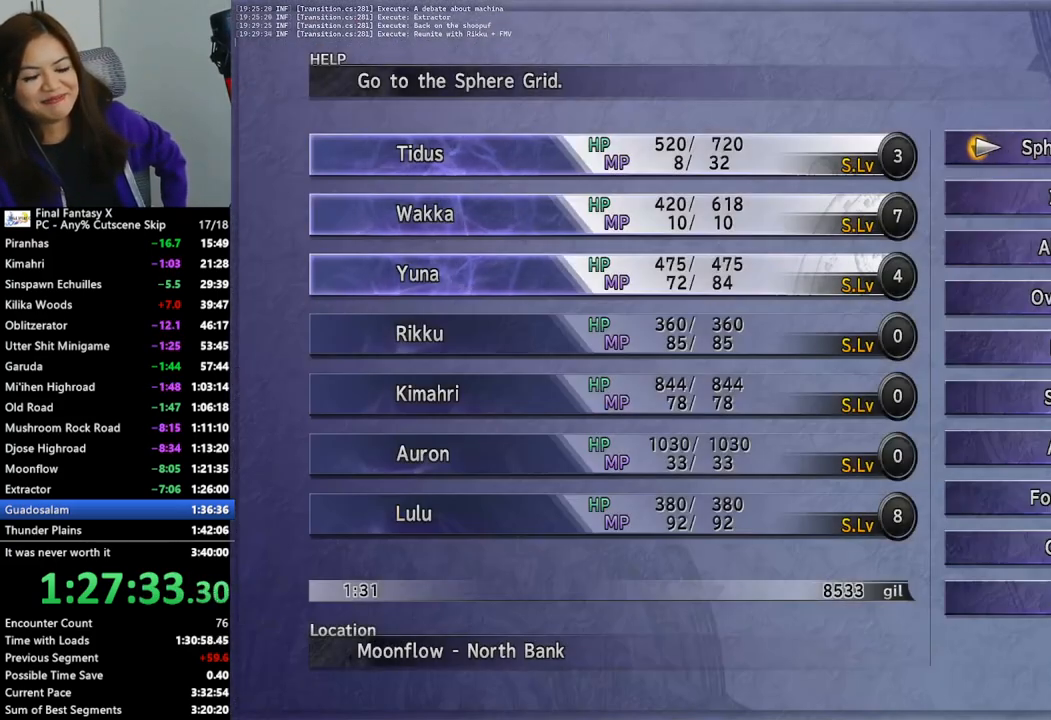
{"buttons": [], "left_stick": "center", "right_stick": "center", "events": [[267, "DPAD_UP", "down"], [333, "DPAD_UP", "up"], [433, "DPAD_UP", "down"], [500, "DPAD_UP", "up"]]}
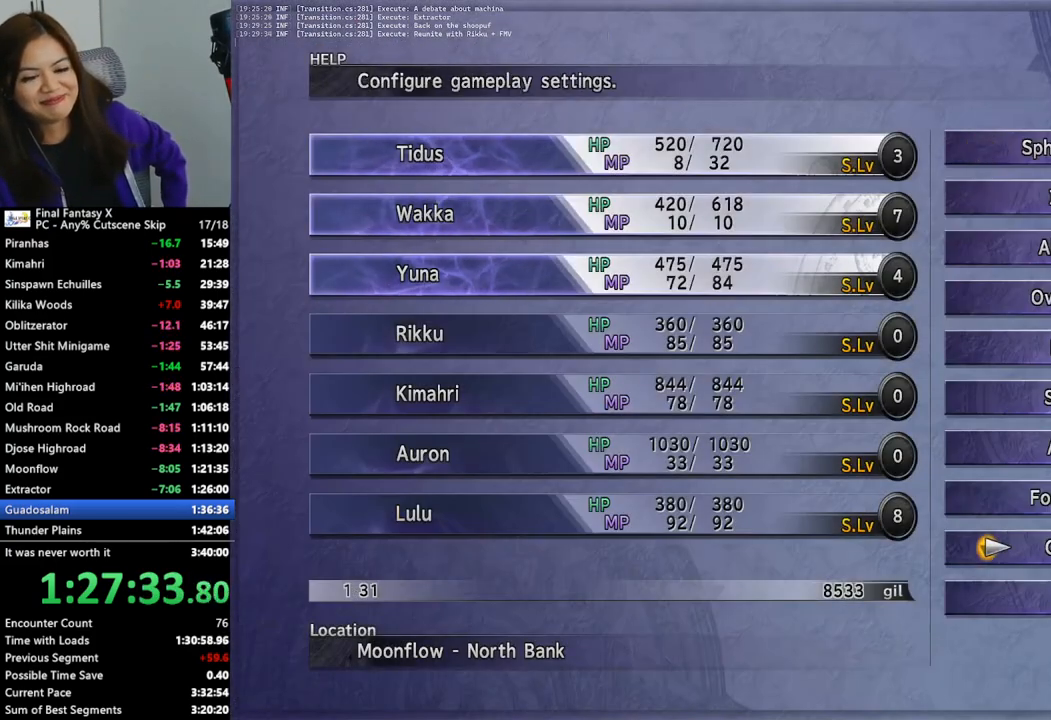
{"buttons": ["CROSS"], "left_stick": "center", "right_stick": "center", "events": [[67, "DPAD_UP", "down"], [133, "DPAD_UP", "up"], [400, "CROSS", "down"]]}
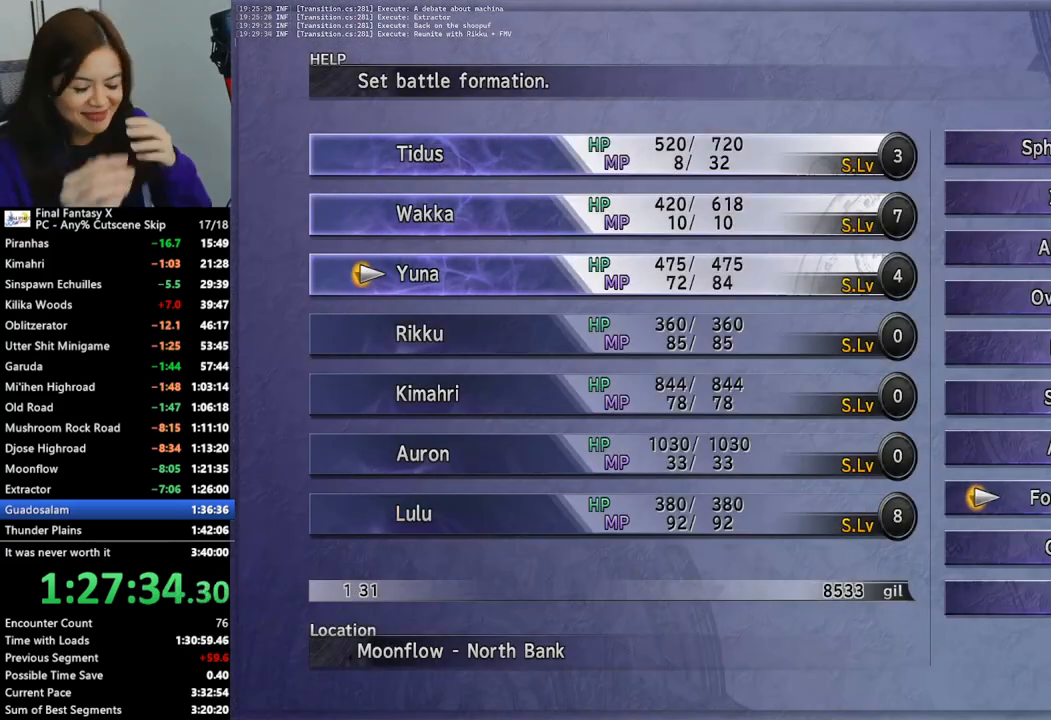
{"buttons": [], "left_stick": "center", "right_stick": "center", "events": [[33, "CROSS", "up"]]}
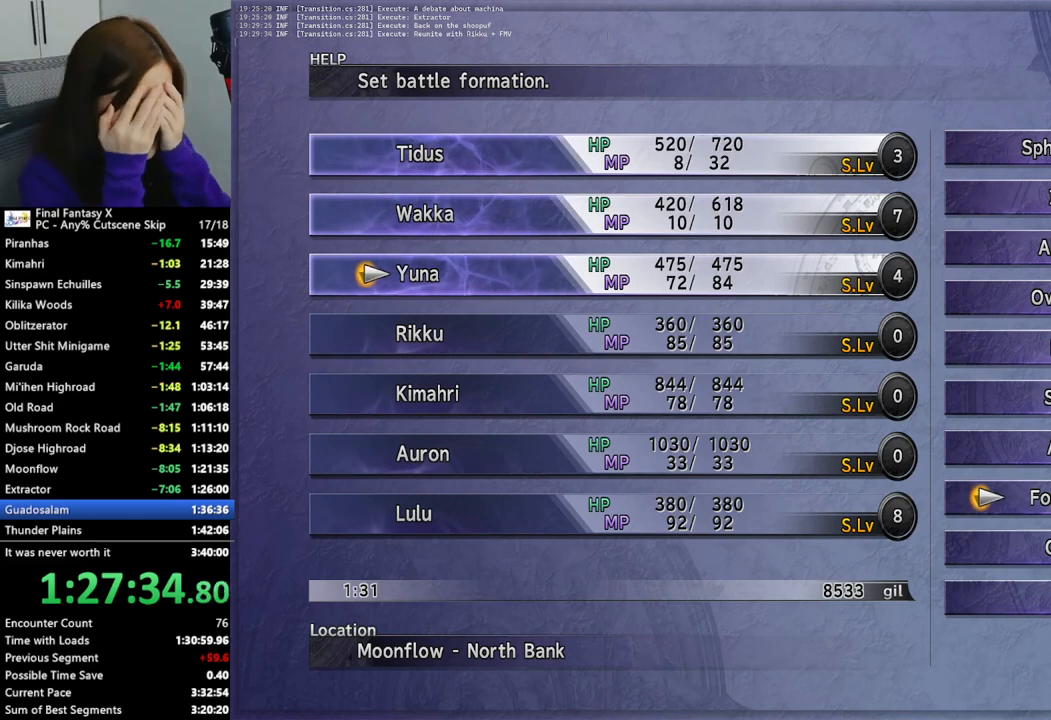
{"buttons": ["CROSS"], "left_stick": "center", "right_stick": "center", "events": [[500, "CROSS", "down"]]}
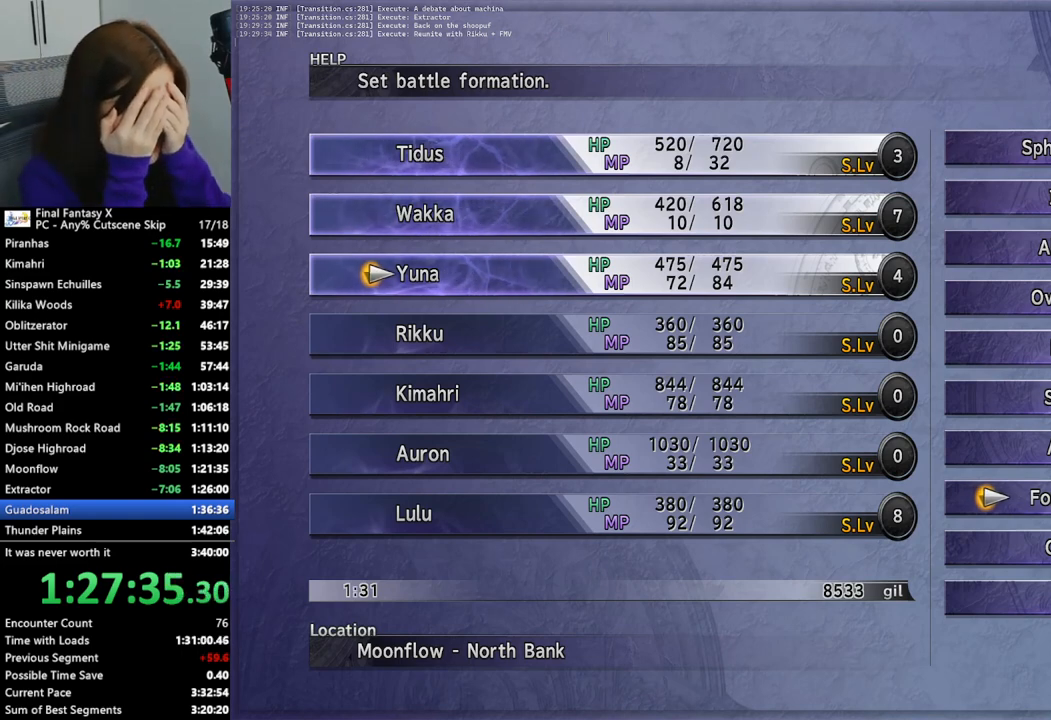
{"buttons": ["CROSS", "DPAD_DOWN"], "left_stick": "center", "right_stick": "center", "events": [[133, "CROSS", "up"], [433, "DPAD_DOWN", "down"], [467, "CROSS", "down"]]}
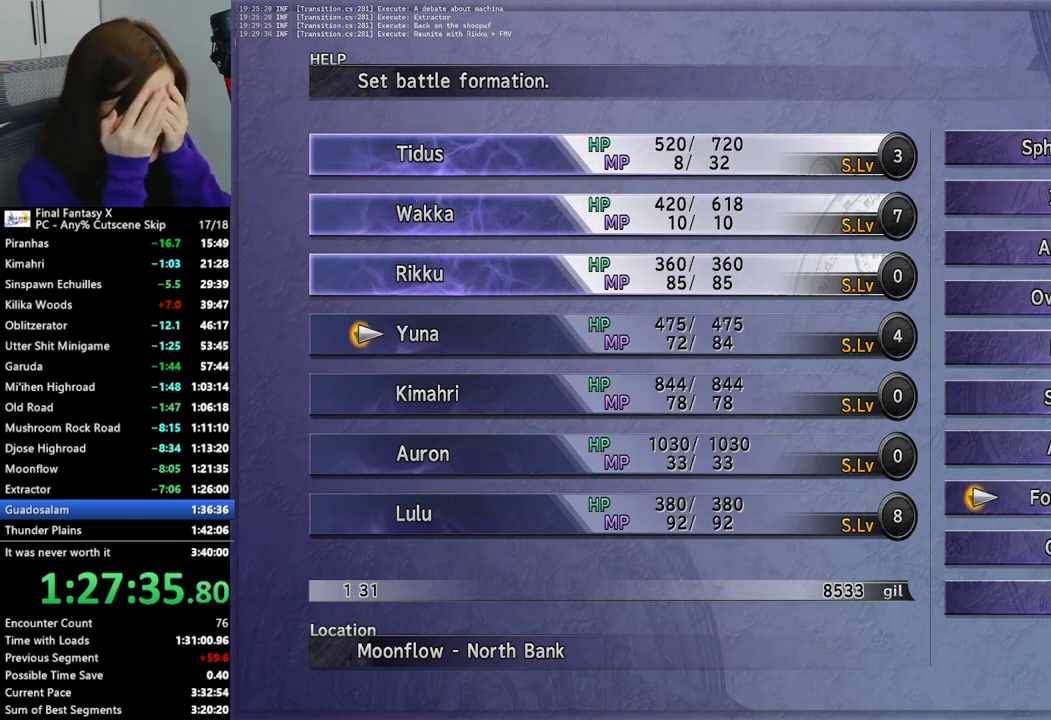
{"buttons": [], "left_stick": "center", "right_stick": "center", "events": [[33, "DPAD_DOWN", "up"], [100, "CROSS", "up"], [267, "DPAD_UP", "down"], [367, "CROSS", "down"], [367, "DPAD_UP", "up"], [467, "CROSS", "up"]]}
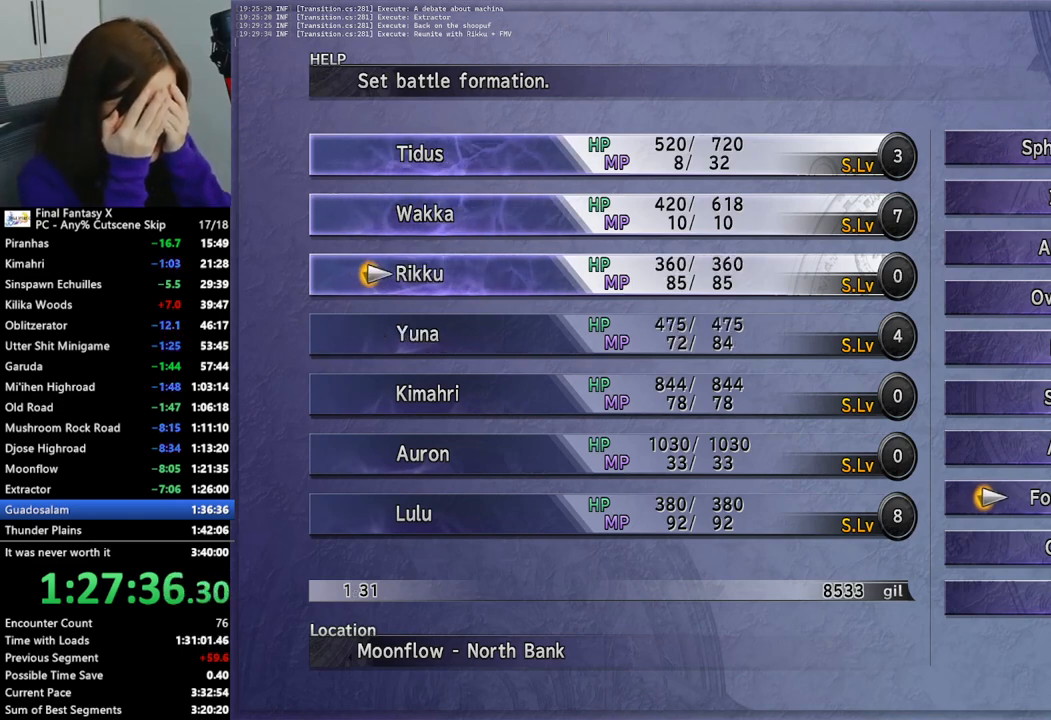
{"buttons": [], "left_stick": "center", "right_stick": "center", "events": [[100, "DPAD_DOWN", "down"], [200, "DPAD_DOWN", "up"], [267, "DPAD_DOWN", "down"], [333, "DPAD_DOWN", "up"], [400, "DPAD_DOWN", "down"], [467, "DPAD_DOWN", "up"]]}
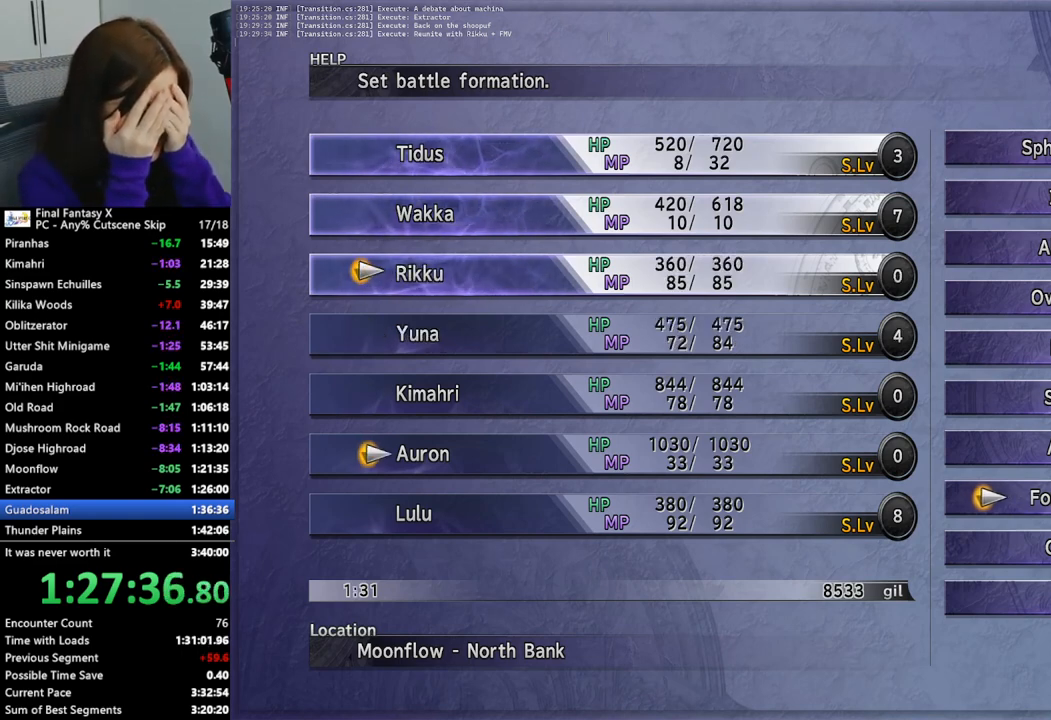
{"buttons": ["CROSS"], "left_stick": "center", "right_stick": "center", "events": [[33, "DPAD_DOWN", "down"], [100, "DPAD_DOWN", "up"], [333, "DPAD_UP", "down"], [400, "DPAD_UP", "up"], [500, "CROSS", "down"]]}
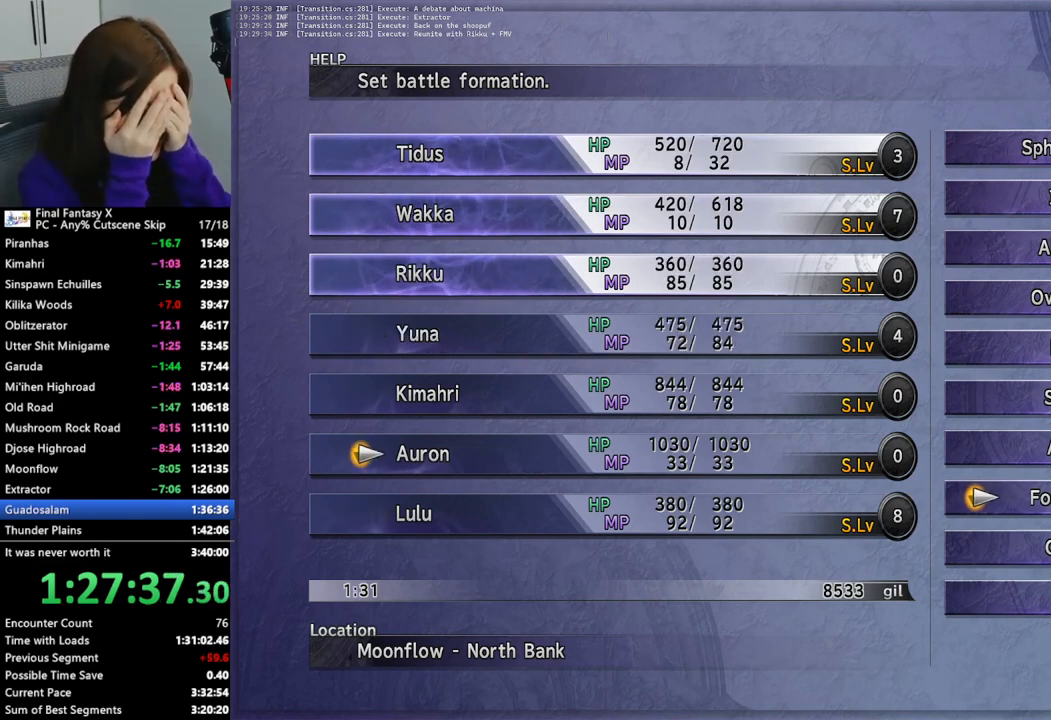
{"buttons": [], "left_stick": "center", "right_stick": "center", "events": [[133, "CROSS", "up"], [333, "DPAD_DOWN", "down"], [400, "DPAD_DOWN", "up"]]}
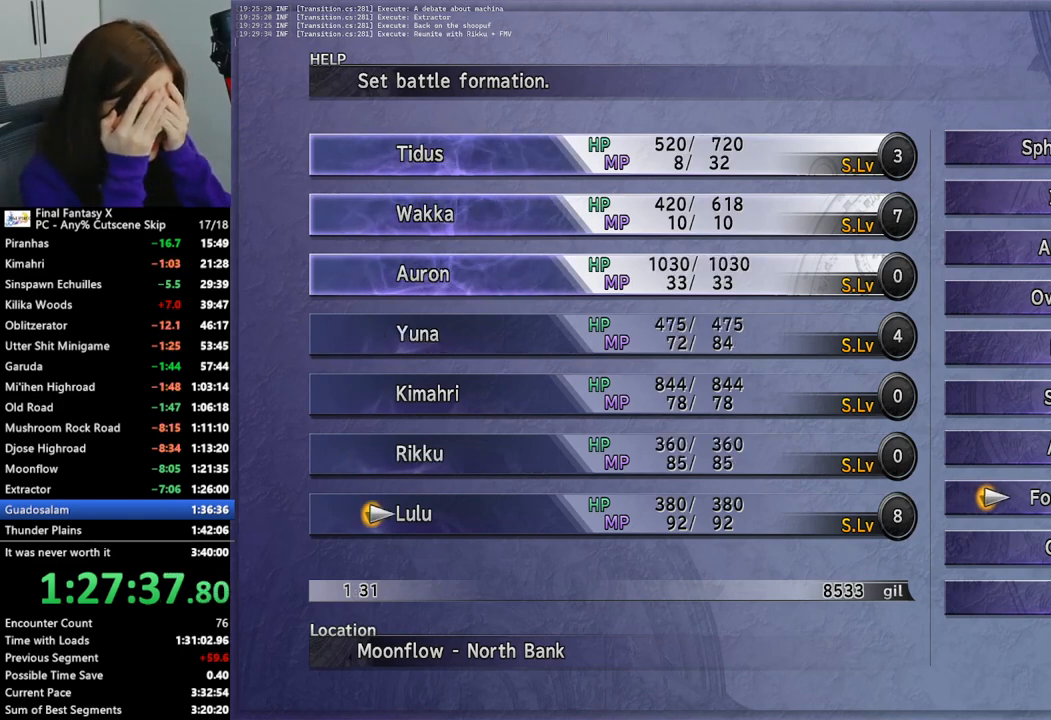
{"buttons": [], "left_stick": "center", "right_stick": "center", "events": [[233, "DPAD_UP", "down"], [300, "DPAD_UP", "up"], [367, "CROSS", "down"], [467, "CROSS", "up"]]}
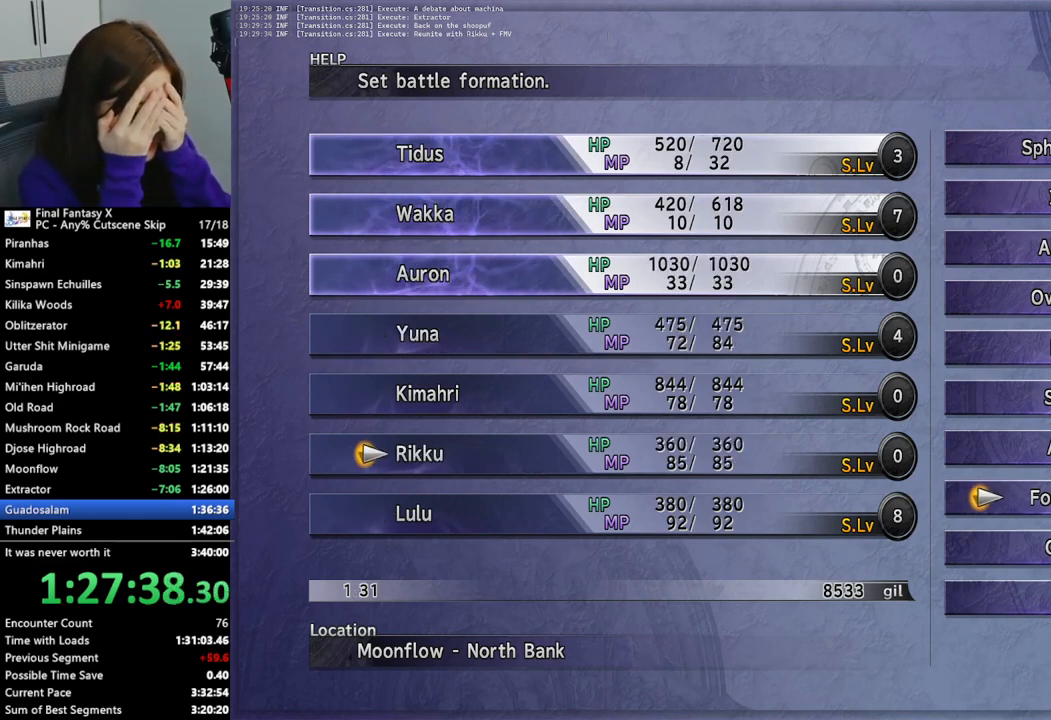
{"buttons": [], "left_stick": "center", "right_stick": "center", "events": [[33, "DPAD_DOWN", "down"], [100, "CROSS", "down"], [133, "DPAD_DOWN", "up"], [200, "CROSS", "up"], [367, "DPAD_UP", "down"], [433, "DPAD_UP", "up"]]}
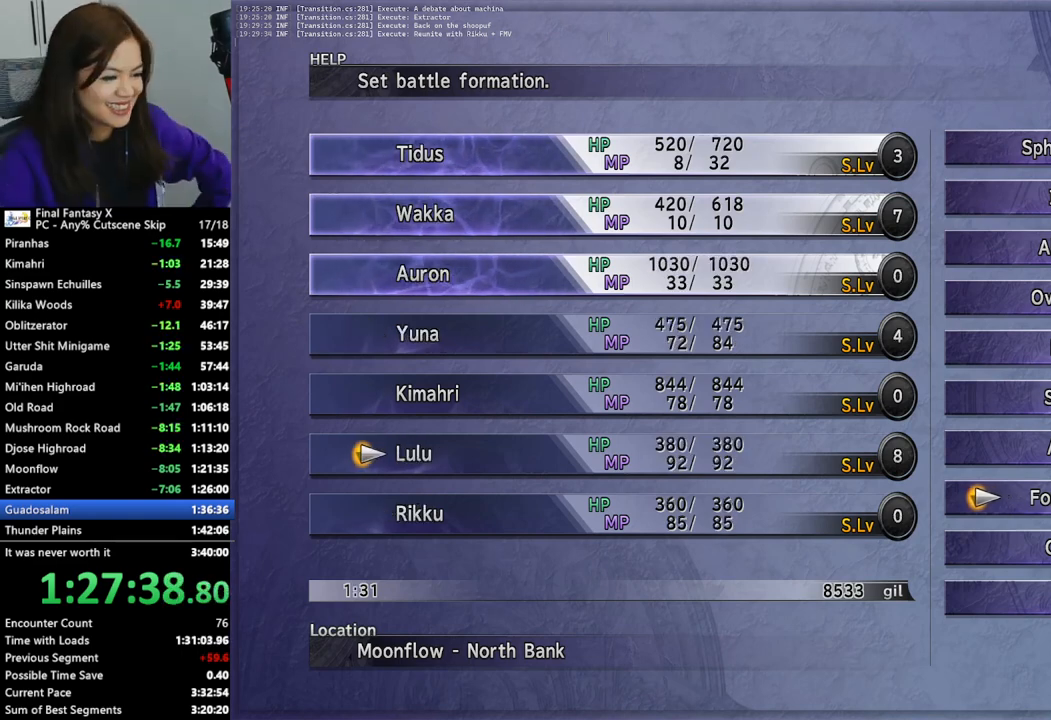
{"buttons": ["CROSS"], "left_stick": "center", "right_stick": "center", "events": [[167, "DPAD_DOWN", "down"], [233, "DPAD_DOWN", "up"], [433, "CROSS", "down"]]}
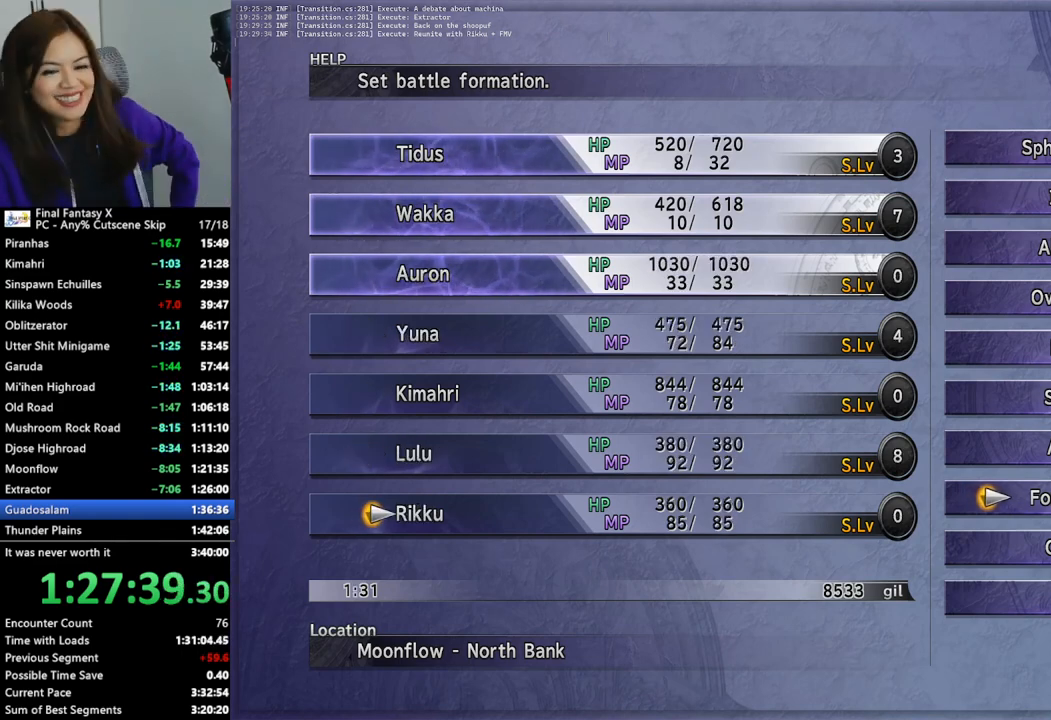
{"buttons": ["CROSS"], "left_stick": "center", "right_stick": "center", "events": [[33, "CROSS", "up"], [33, "DPAD_UP", "down"], [100, "DPAD_UP", "up"], [200, "DPAD_UP", "down"], [267, "DPAD_UP", "up"], [333, "DPAD_UP", "down"], [400, "DPAD_UP", "up"], [467, "CROSS", "down"]]}
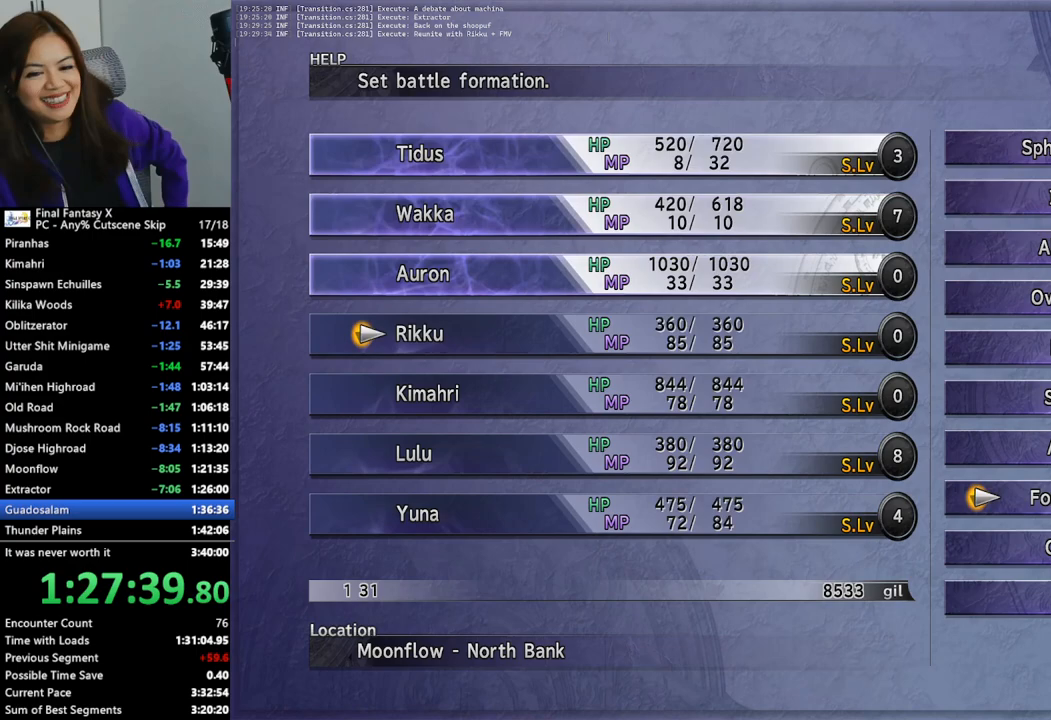
{"buttons": [], "left_stick": "center", "right_stick": "center", "events": [[67, "CROSS", "up"], [300, "CIRCLE", "down"], [367, "CIRCLE", "up"], [433, "CIRCLE", "down"], [500, "CIRCLE", "up"]]}
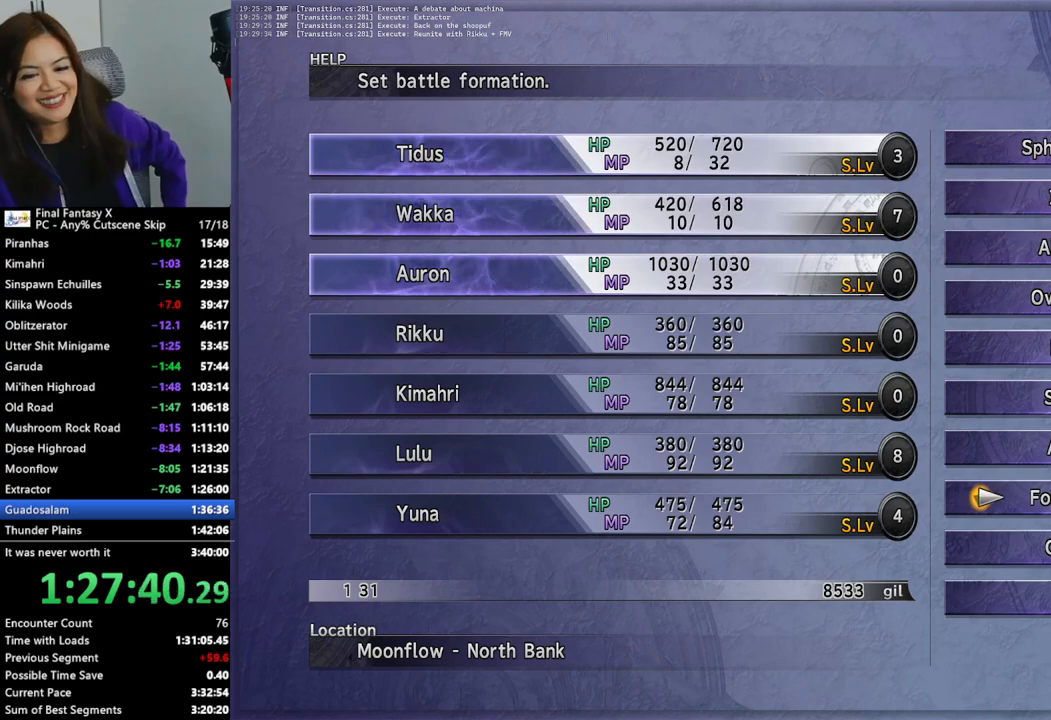
{"buttons": [], "left_stick": "up", "right_stick": "center", "events": [[67, "left_stick", "up"]]}